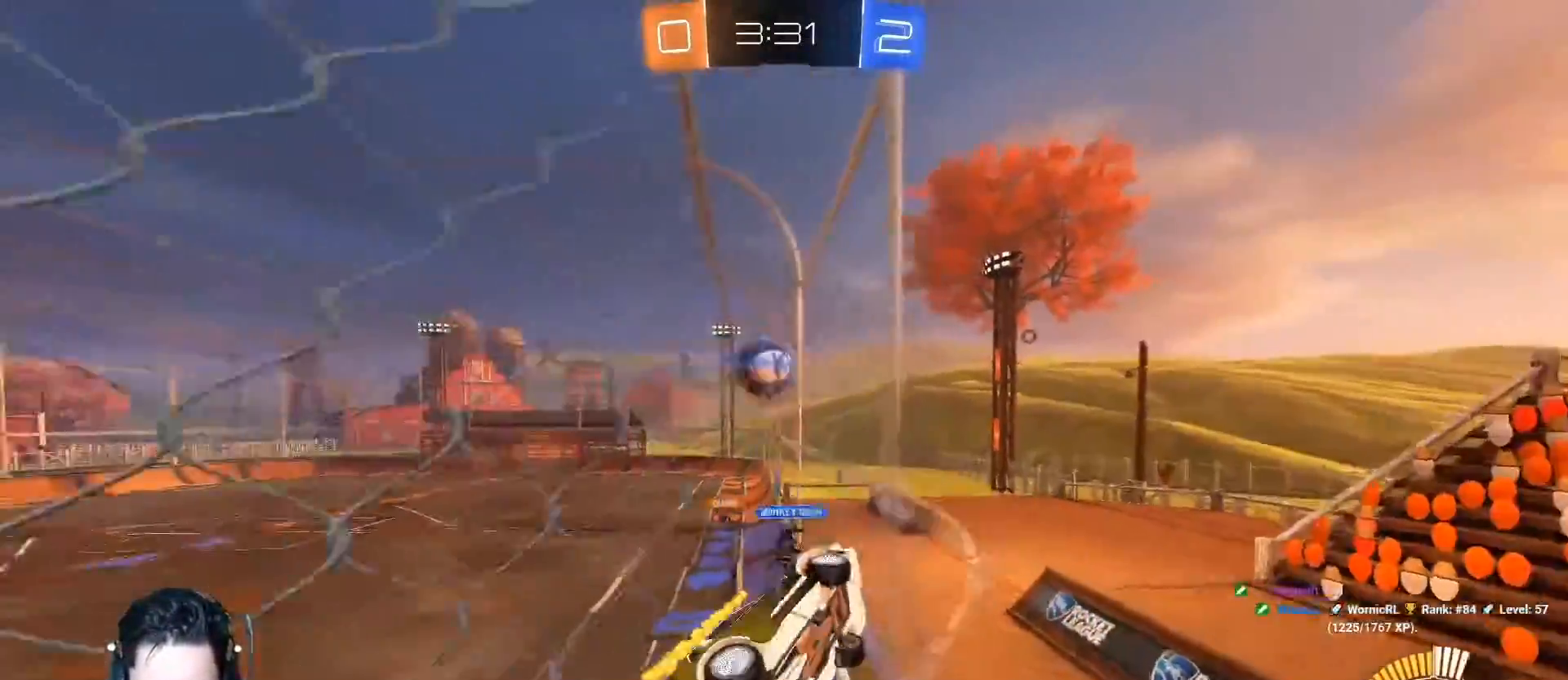
Gameplay with a controller (Xbox layout); each line is a JSON object with the inputs held at the frame after it. "events" lists button and stick changes between this image and that frame as [ms after this image, input, new state], when the widget could be followed in between. Not read: right_stick.
{"buttons": ["A", "L1", "R1", "R2"], "left_stick": "down-right", "events": [[150, "left_stick", "center"], [367, "R1", "down"], [384, "left_stick", "down-right"], [451, "L1", "down"]]}
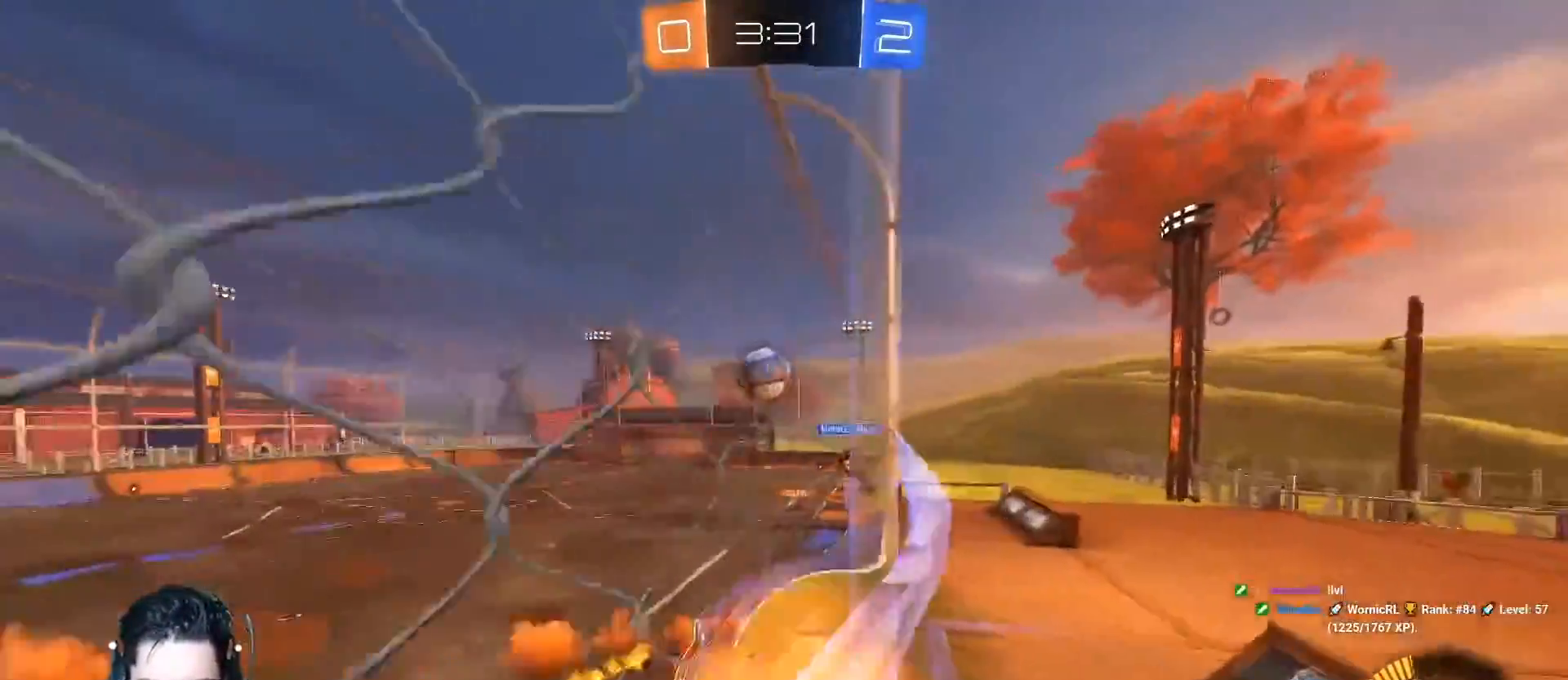
{"buttons": ["R2"], "left_stick": "center", "events": [[133, "R1", "up"], [183, "L1", "up"], [183, "left_stick", "center"], [217, "A", "up"]]}
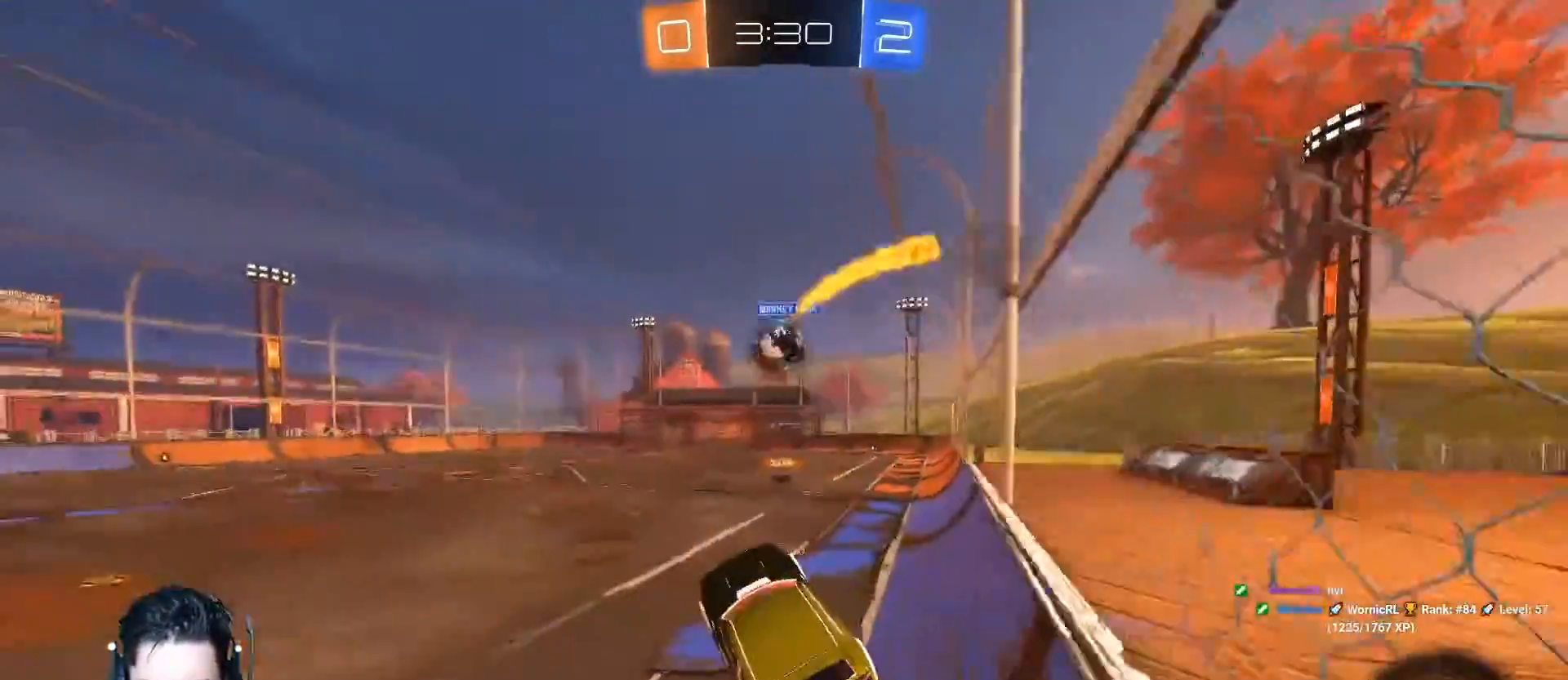
{"buttons": ["R2"], "left_stick": "center", "events": [[50, "left_stick", "right"], [100, "A", "down"], [284, "left_stick", "center"], [501, "A", "up"]]}
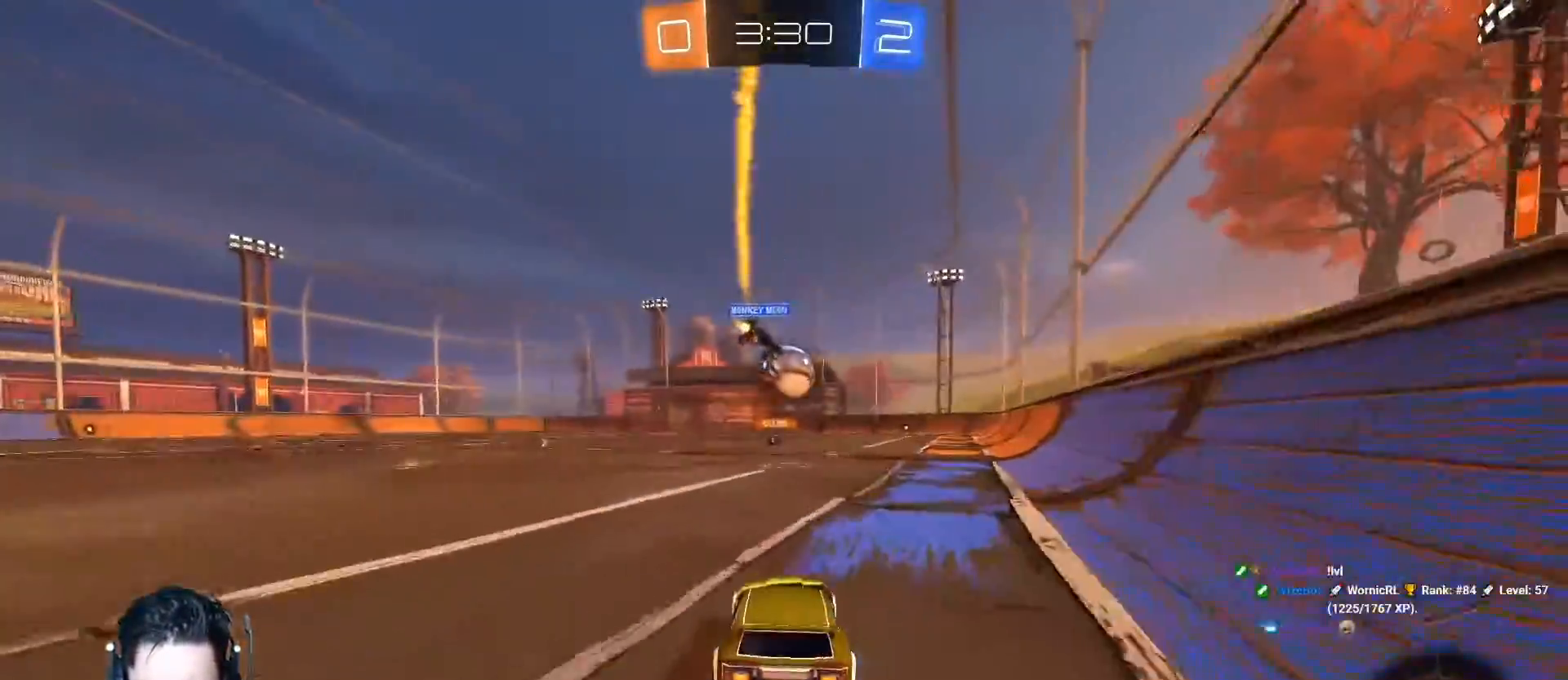
{"buttons": ["R2"], "left_stick": "left", "events": [[334, "left_stick", "left"]]}
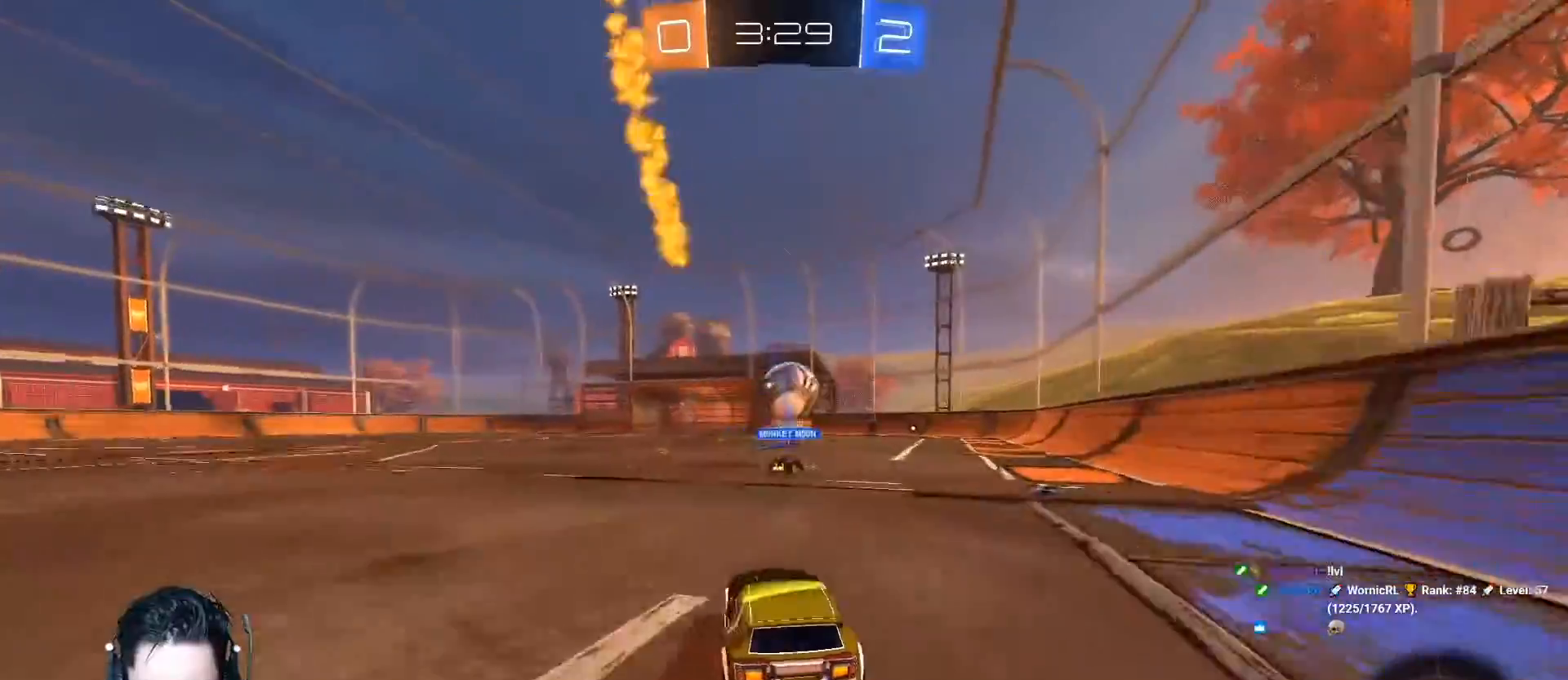
{"buttons": [], "left_stick": "center", "events": [[17, "R1", "down"], [17, "left_stick", "up"], [117, "R1", "up"], [167, "R1", "down"], [284, "R1", "up"], [334, "left_stick", "center"], [367, "R2", "up"]]}
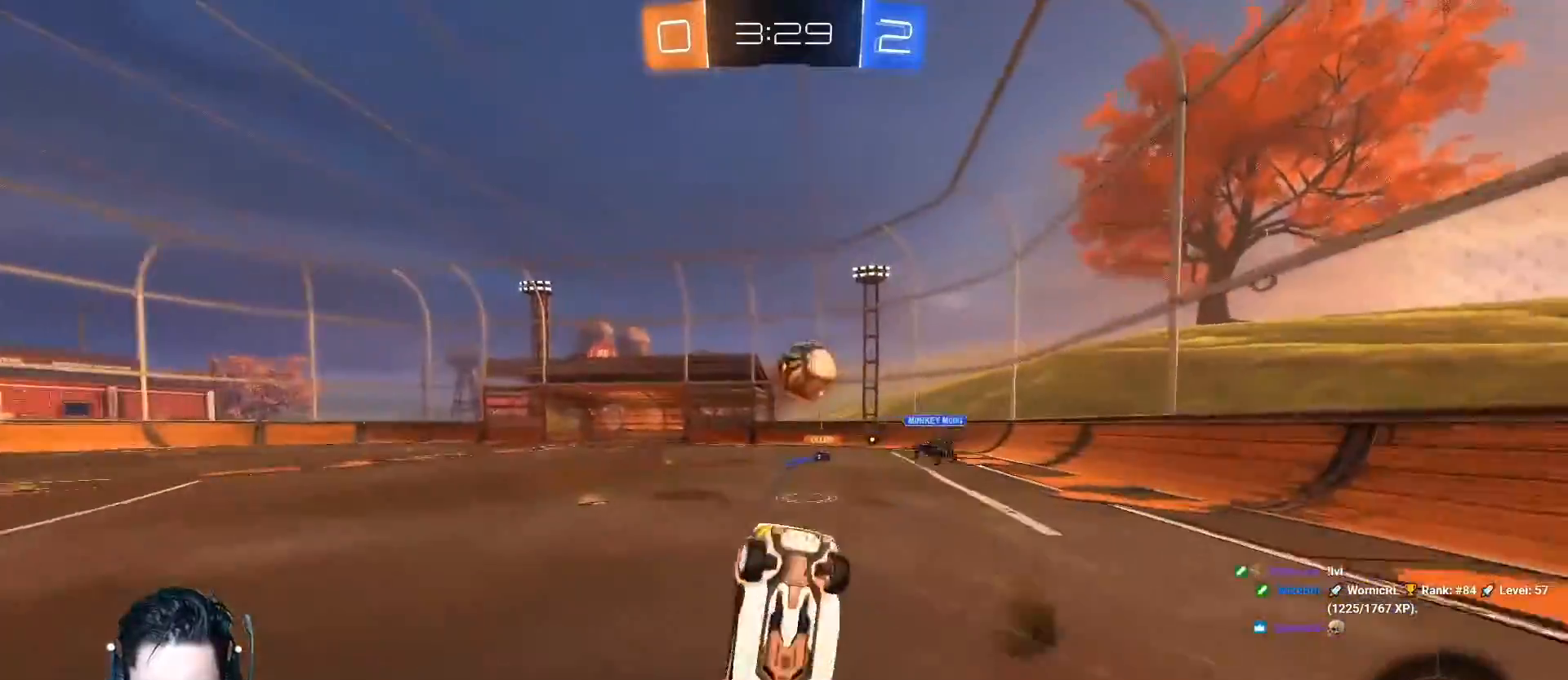
{"buttons": [], "left_stick": "center", "events": []}
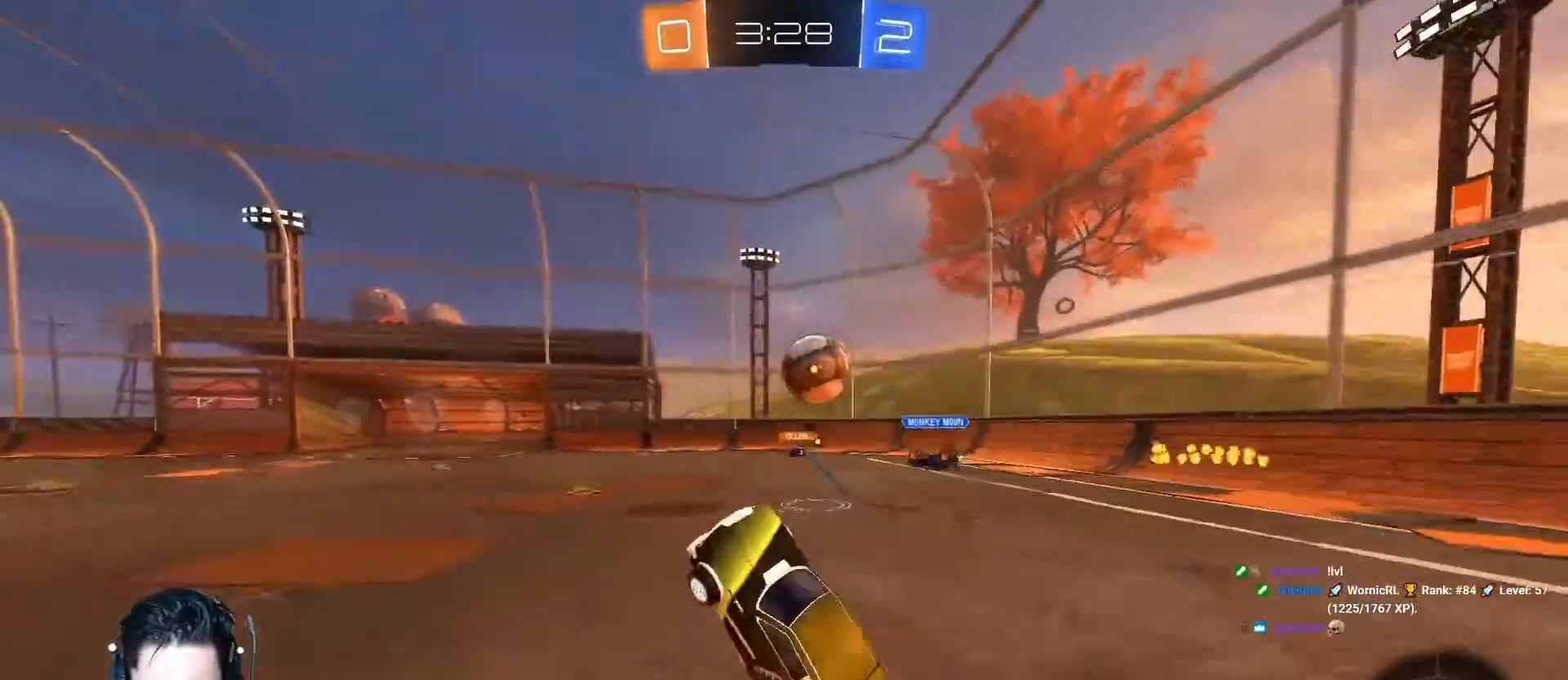
{"buttons": ["R2"], "left_stick": "right", "events": [[117, "R2", "down"], [167, "left_stick", "right"], [267, "left_stick", "center"], [334, "left_stick", "right"]]}
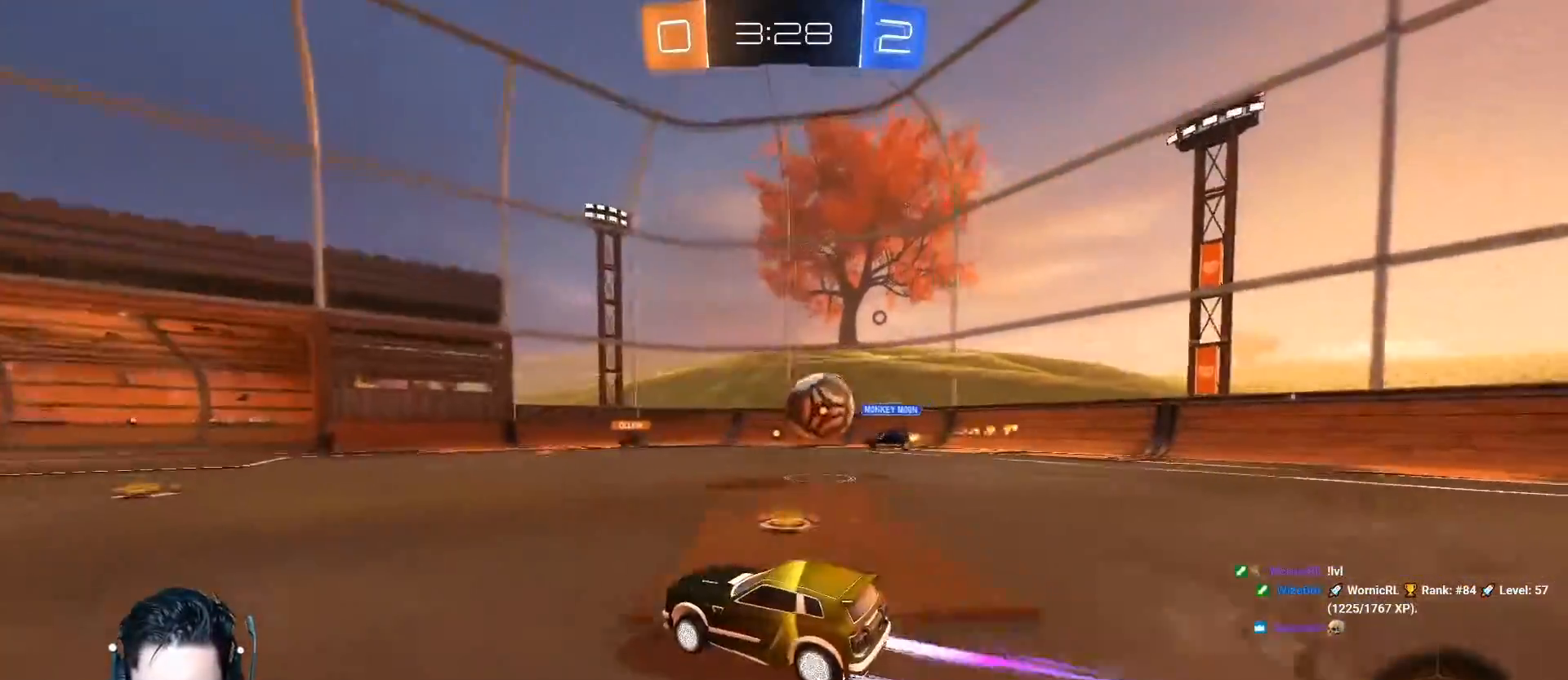
{"buttons": ["A", "R1", "R2"], "left_stick": "center", "events": [[50, "A", "down"], [50, "left_stick", "center"], [183, "A", "up"], [334, "A", "down"], [450, "R1", "down"]]}
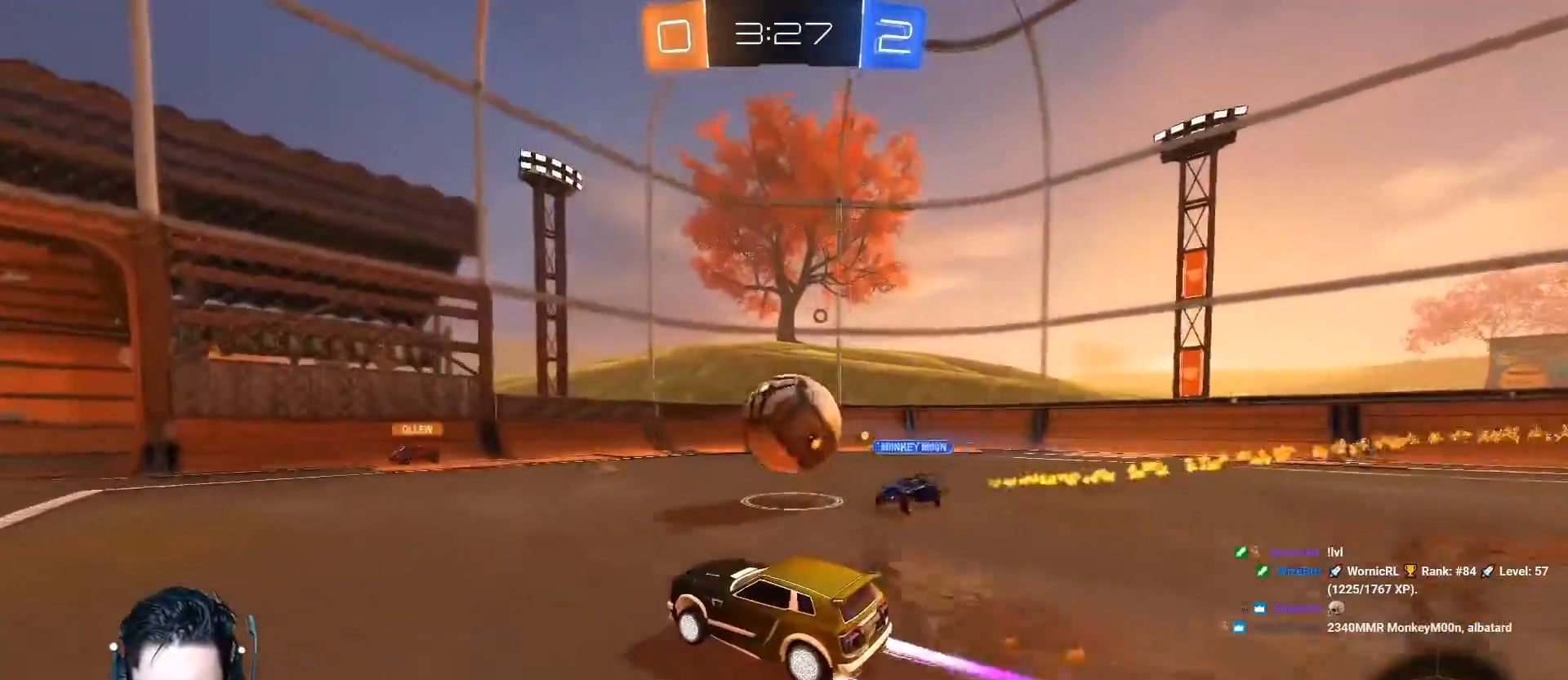
{"buttons": [], "left_stick": "right", "events": [[17, "left_stick", "right"], [100, "L1", "down"], [117, "R1", "up"], [167, "left_stick", "up-right"], [184, "R1", "down"], [234, "A", "up"], [317, "R1", "up"], [367, "R2", "up"], [451, "left_stick", "right"], [484, "L1", "up"]]}
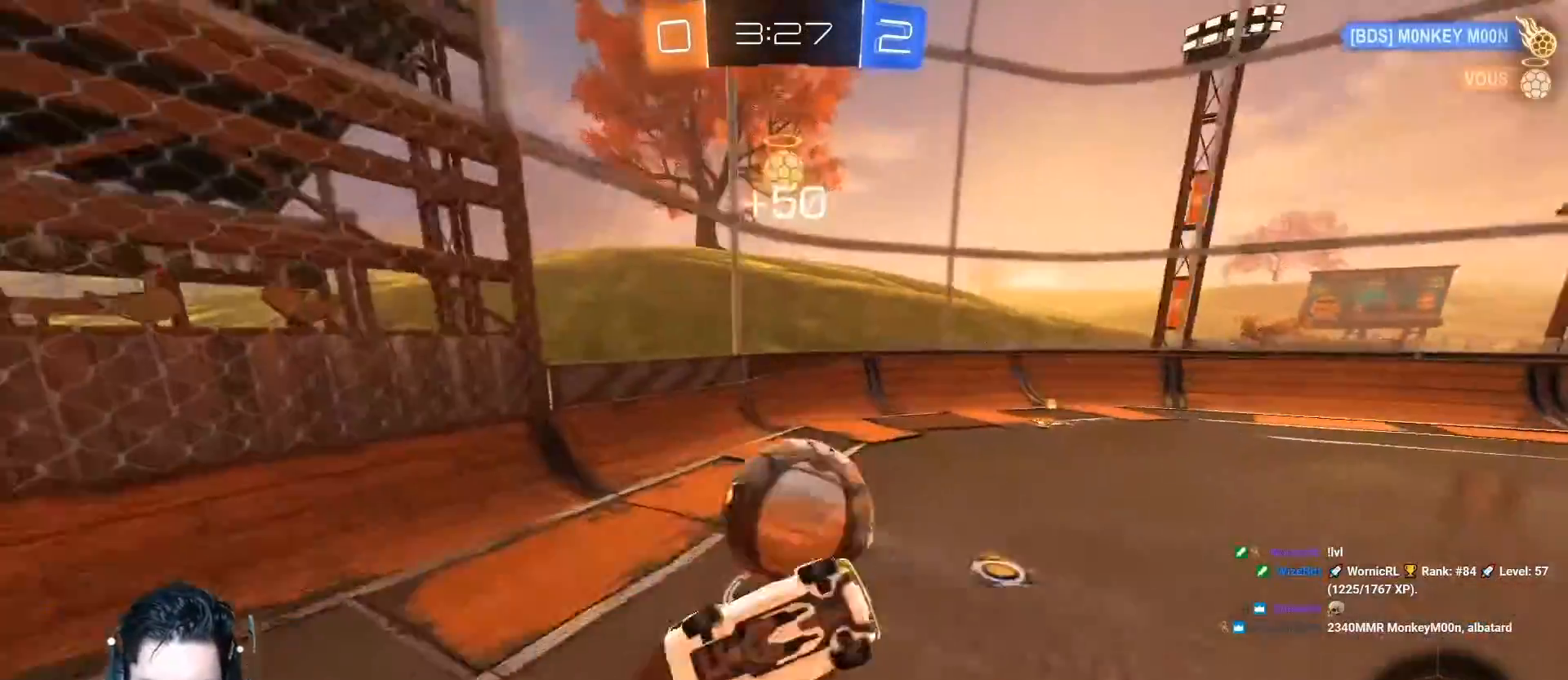
{"buttons": ["R2"], "left_stick": "center", "events": [[117, "R2", "down"], [417, "left_stick", "center"]]}
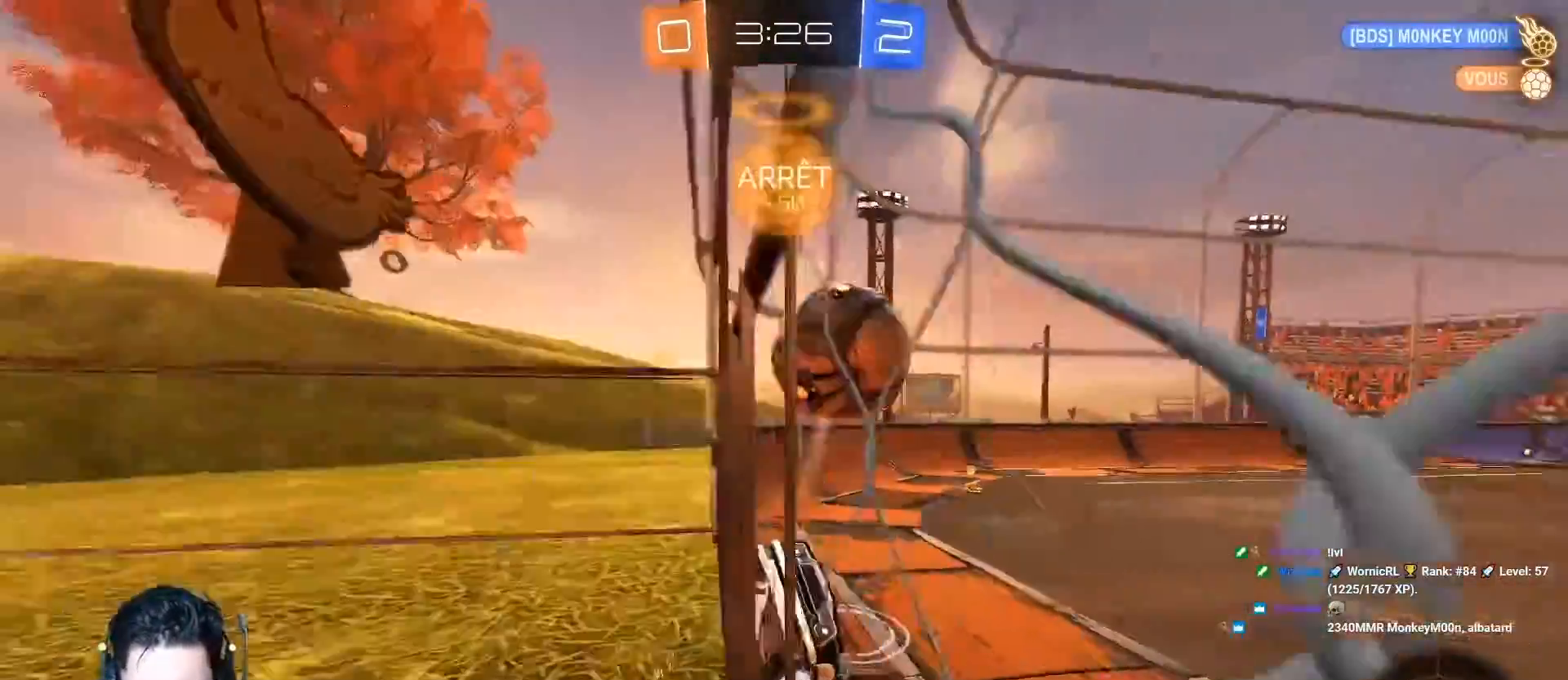
{"buttons": ["A", "R2"], "left_stick": "right", "events": [[50, "left_stick", "right"], [84, "A", "down"]]}
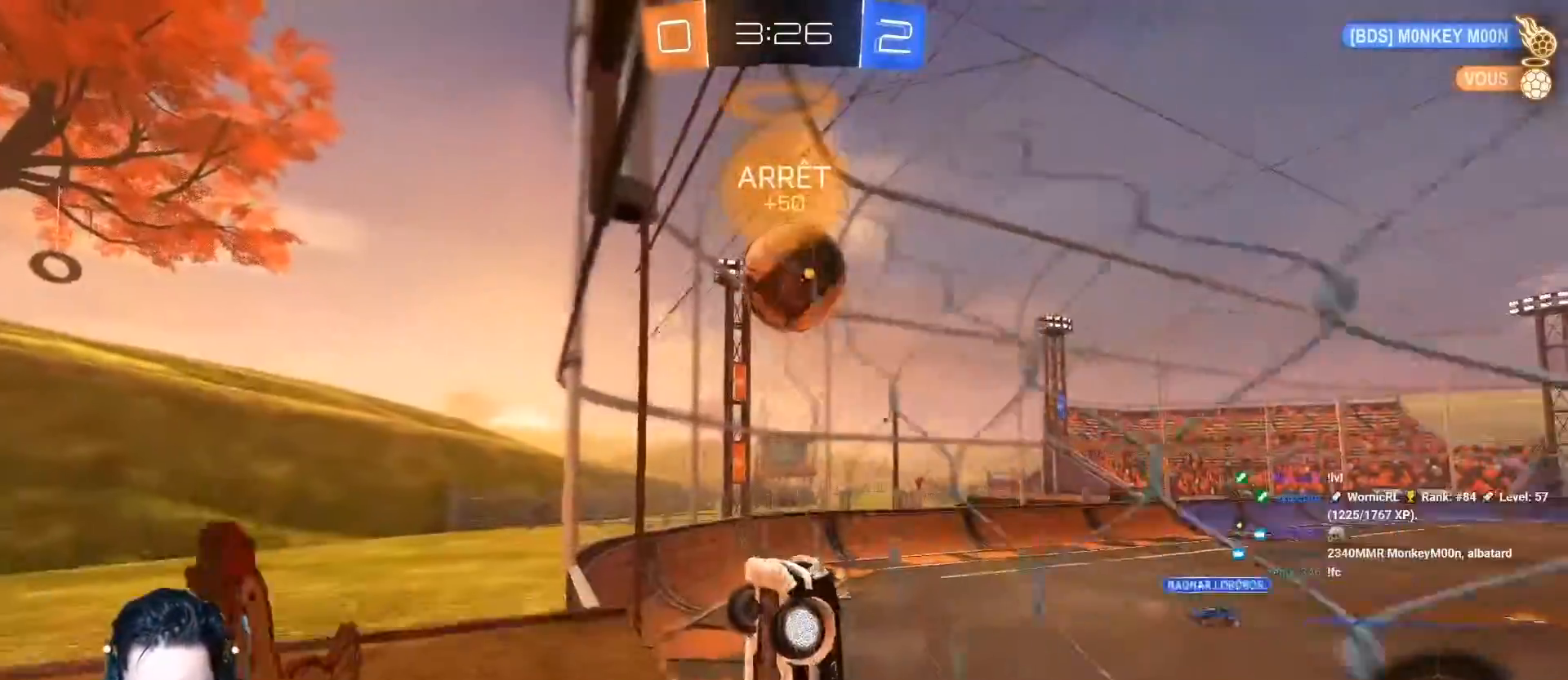
{"buttons": ["A", "L1", "R2"], "left_stick": "down", "events": [[50, "left_stick", "center"], [183, "left_stick", "right"], [283, "R1", "down"], [384, "L1", "down"], [384, "left_stick", "down"], [450, "R1", "up"]]}
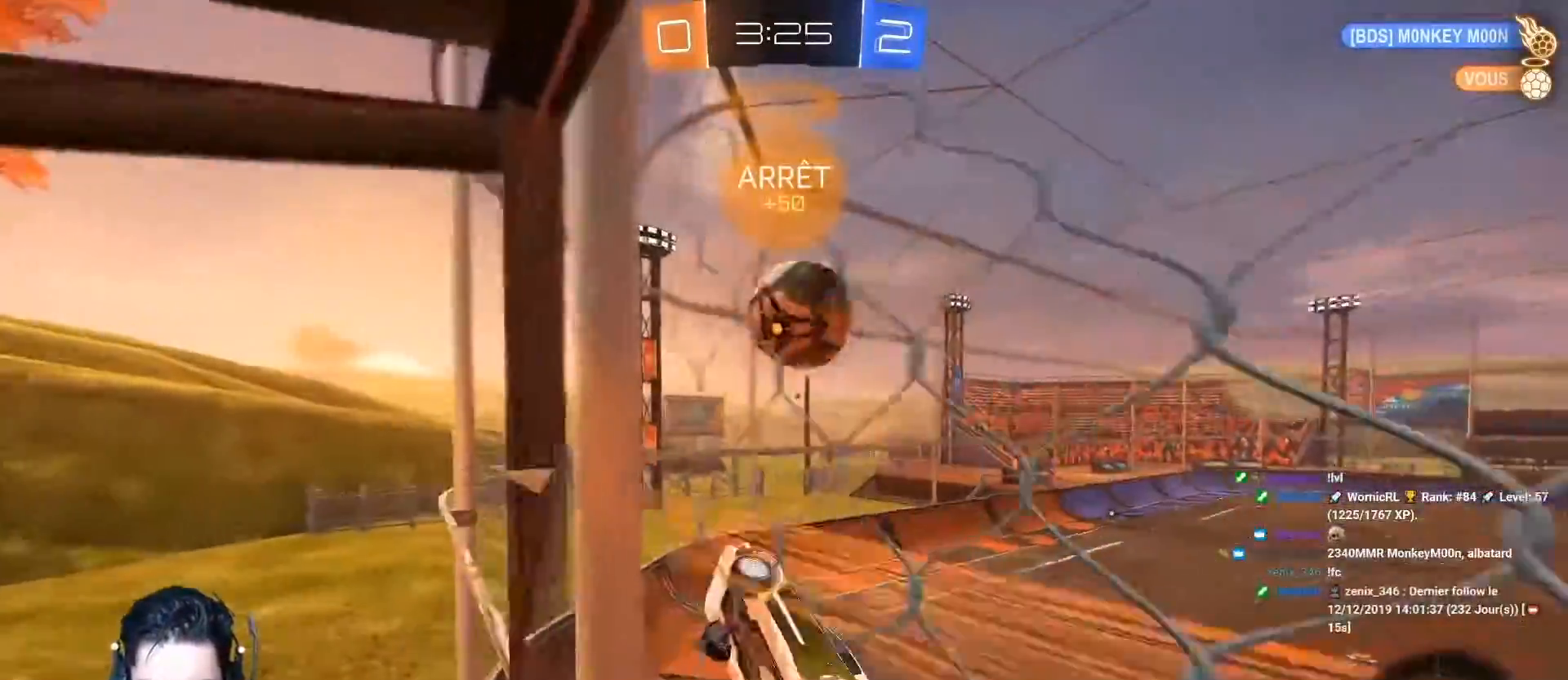
{"buttons": ["A", "L1", "R2"], "left_stick": "up", "events": [[50, "left_stick", "down-left"], [234, "L1", "up"], [301, "left_stick", "up"], [451, "L1", "down"]]}
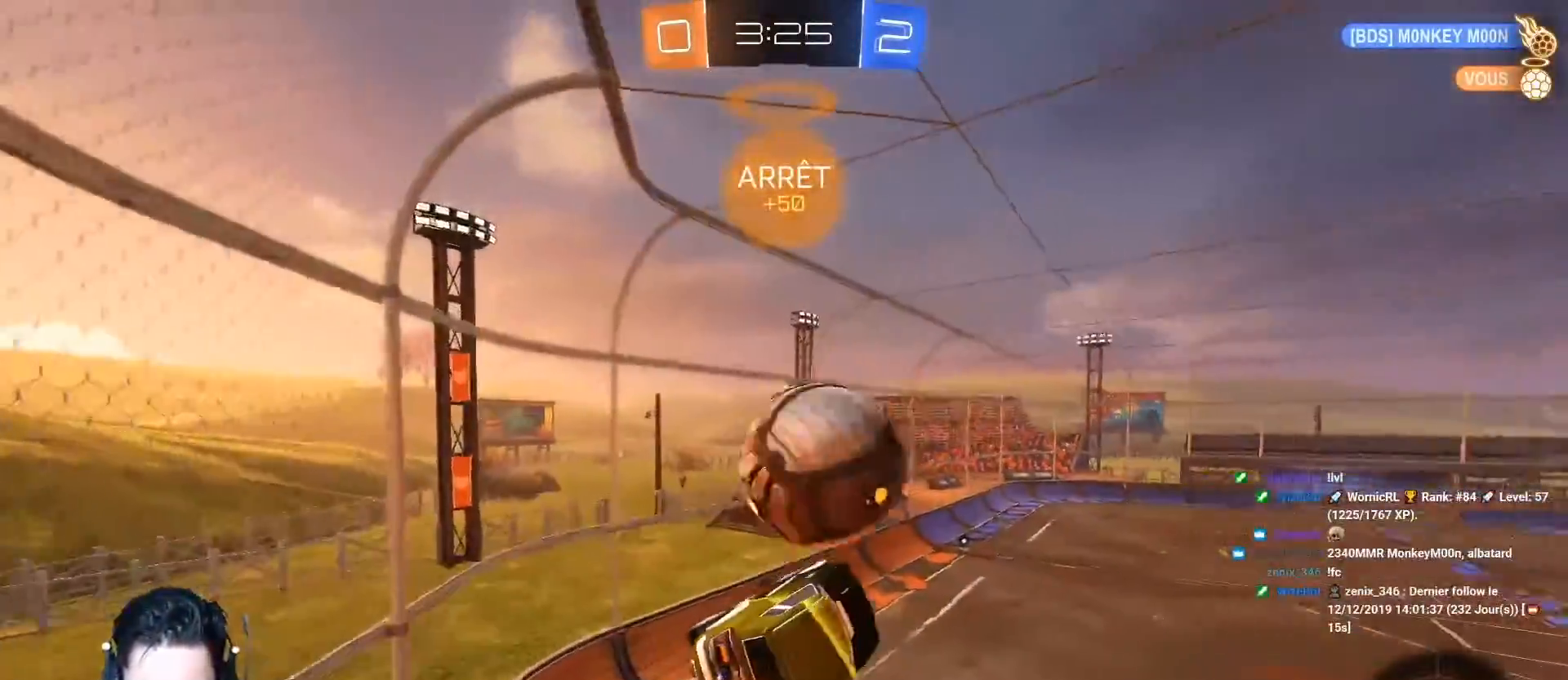
{"buttons": ["L1"], "left_stick": "up", "events": [[33, "R1", "down"], [150, "A", "up"], [200, "R1", "up"], [233, "R2", "up"], [350, "R2", "down"], [467, "R2", "up"]]}
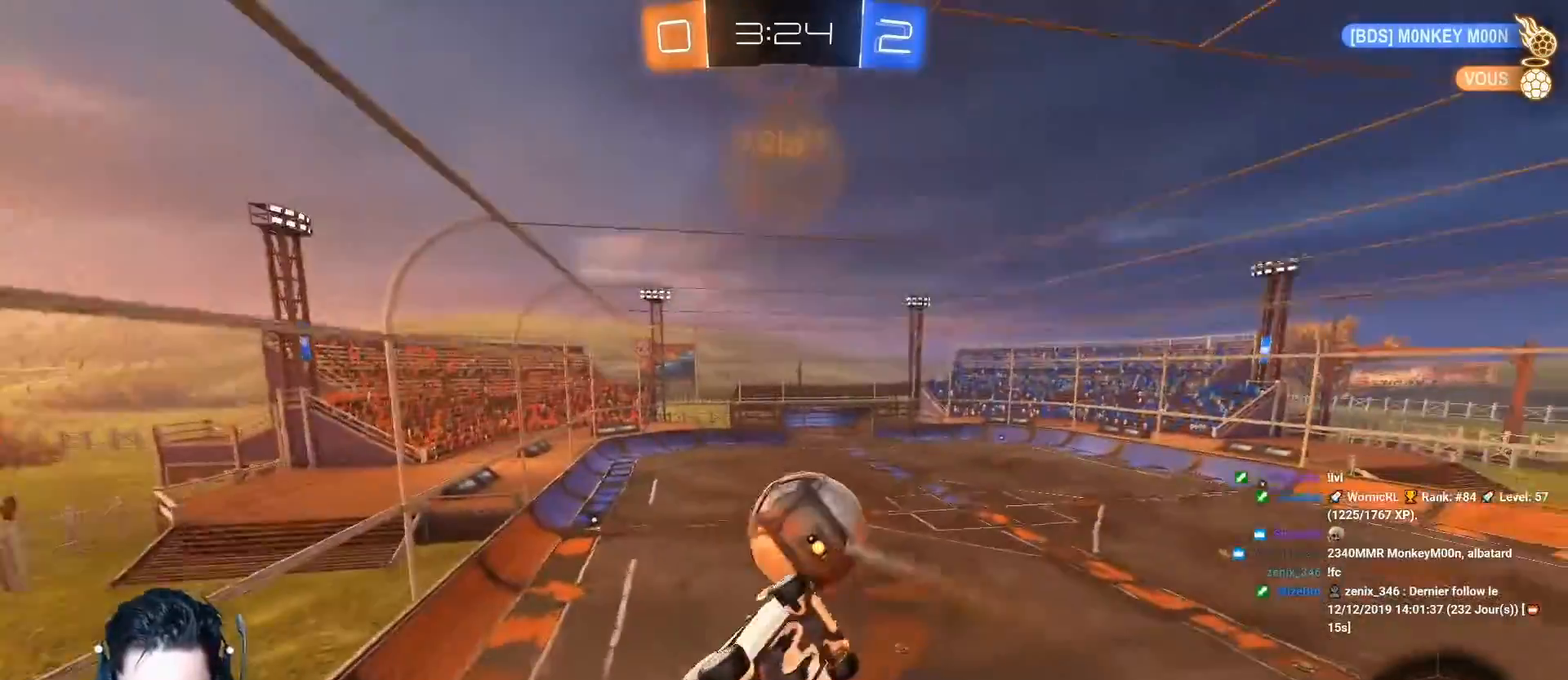
{"buttons": ["R2"], "left_stick": "center", "events": [[117, "R2", "down"], [134, "L1", "up"], [167, "left_stick", "center"]]}
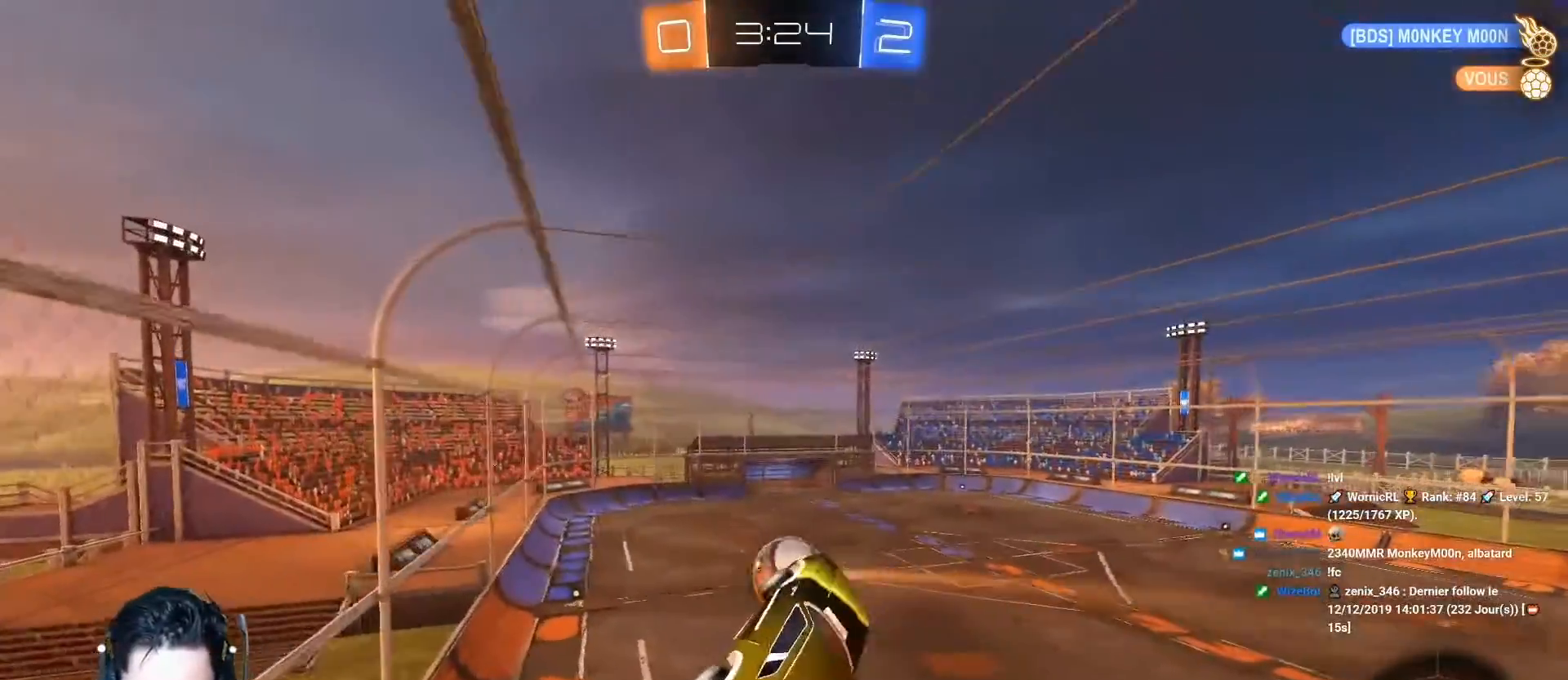
{"buttons": ["R2"], "left_stick": "center", "events": [[183, "left_stick", "right"], [217, "L1", "down"], [283, "L1", "up"], [283, "left_stick", "center"]]}
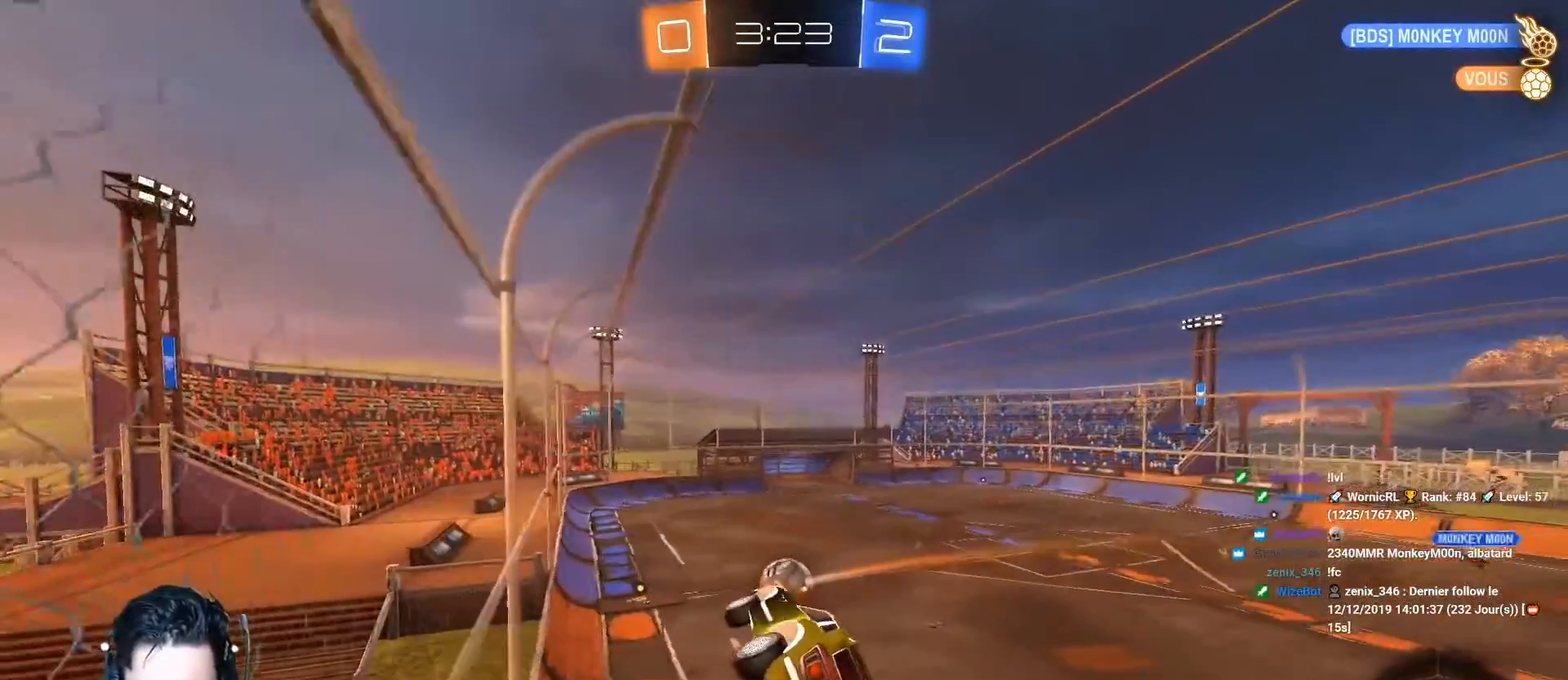
{"buttons": ["R2"], "left_stick": "right", "events": [[434, "left_stick", "right"]]}
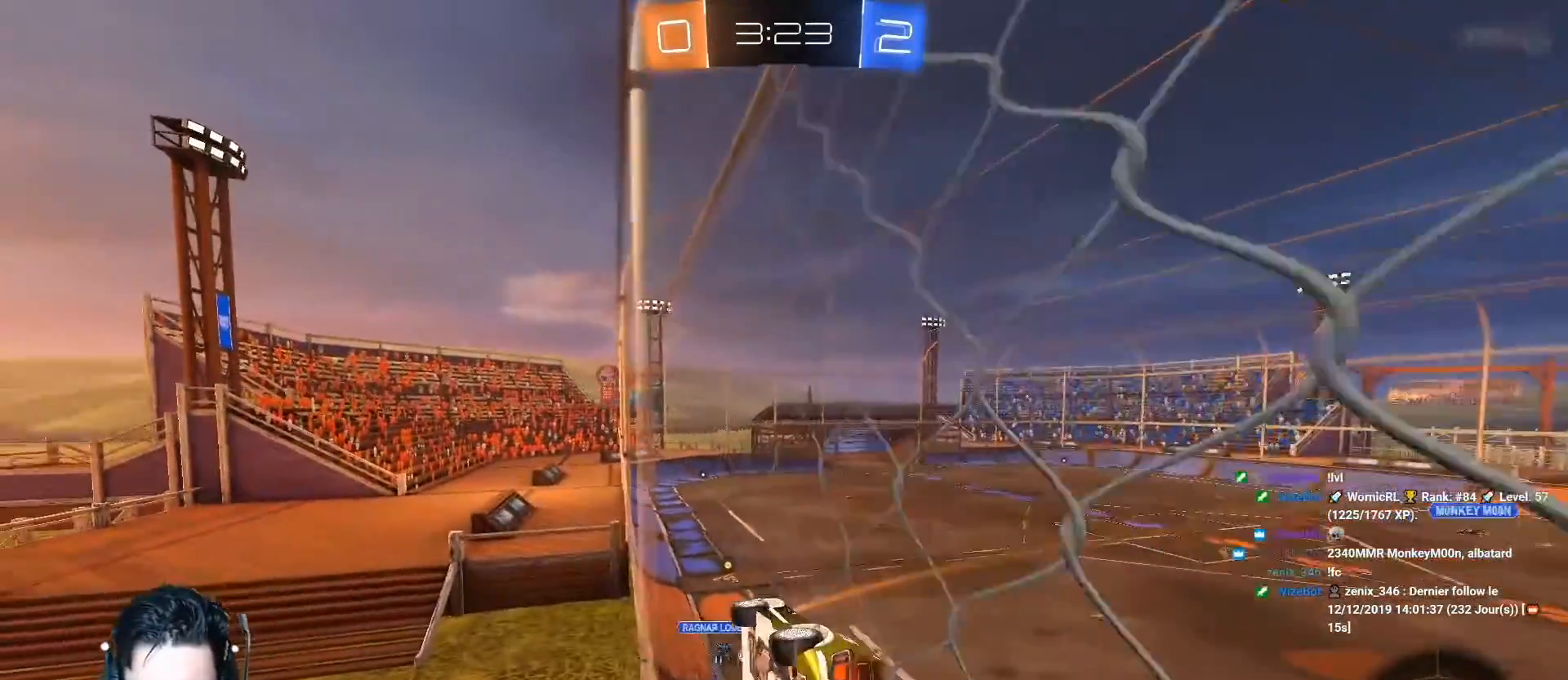
{"buttons": ["R2"], "left_stick": "center", "events": [[117, "R1", "down"], [133, "L1", "down"], [133, "left_stick", "down-left"], [367, "R1", "up"], [434, "L1", "up"], [484, "left_stick", "center"]]}
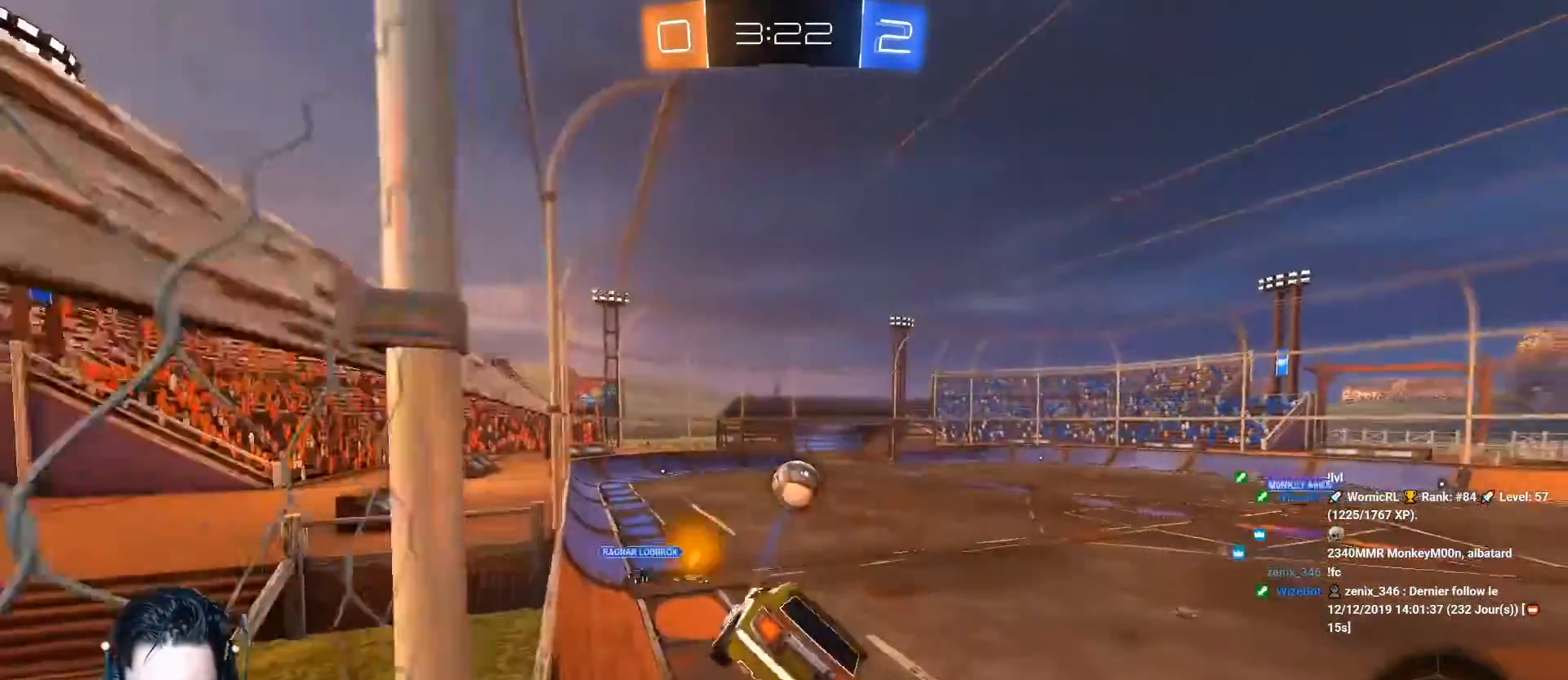
{"buttons": ["R1", "R2"], "left_stick": "up-right", "events": [[267, "left_stick", "up-right"], [501, "R1", "down"]]}
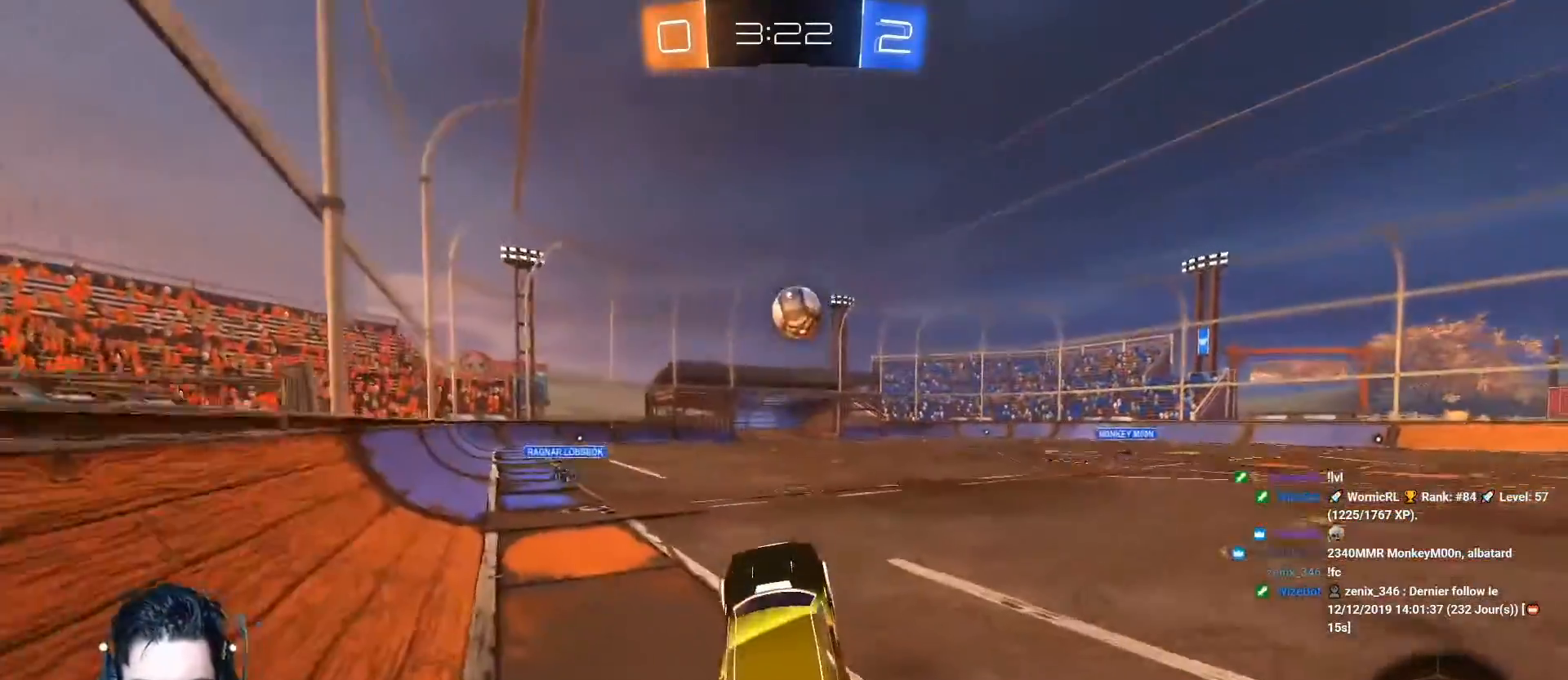
{"buttons": ["R2"], "left_stick": "right", "events": [[50, "left_stick", "up"], [233, "left_stick", "center"], [267, "R1", "up"], [434, "left_stick", "right"]]}
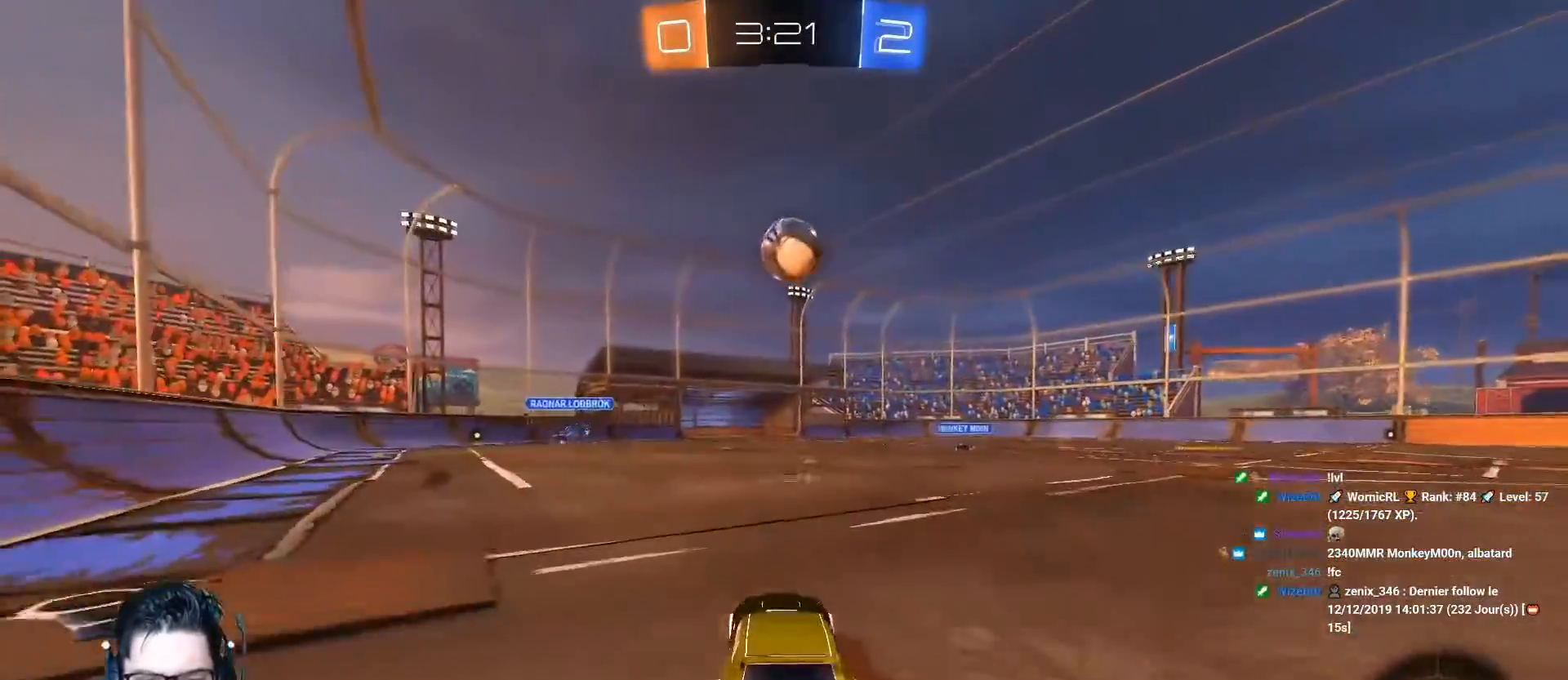
{"buttons": ["R2"], "left_stick": "center", "events": [[67, "left_stick", "center"], [150, "left_stick", "left"], [267, "left_stick", "center"]]}
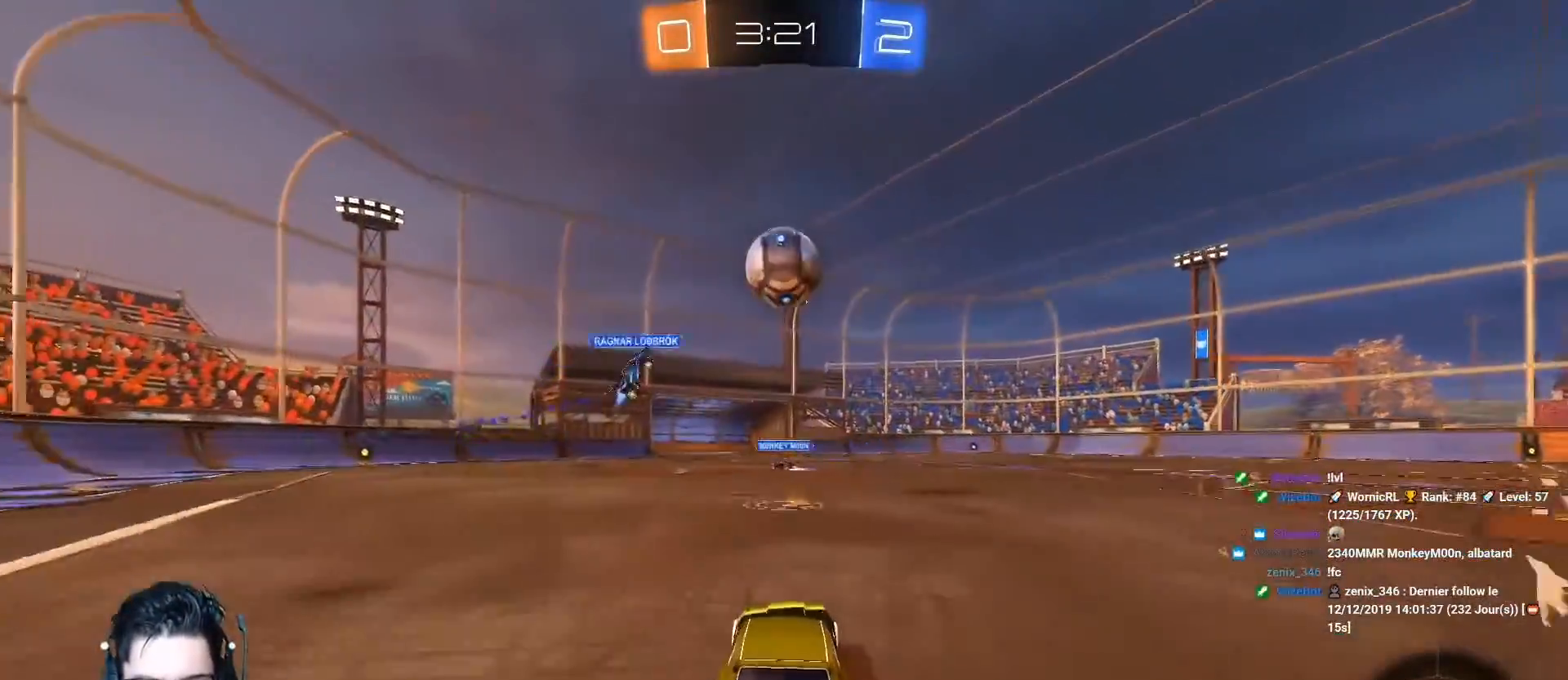
{"buttons": ["A", "R2"], "left_stick": "right", "events": [[117, "left_stick", "right"], [300, "L1", "down"], [400, "L1", "up"], [500, "A", "down"]]}
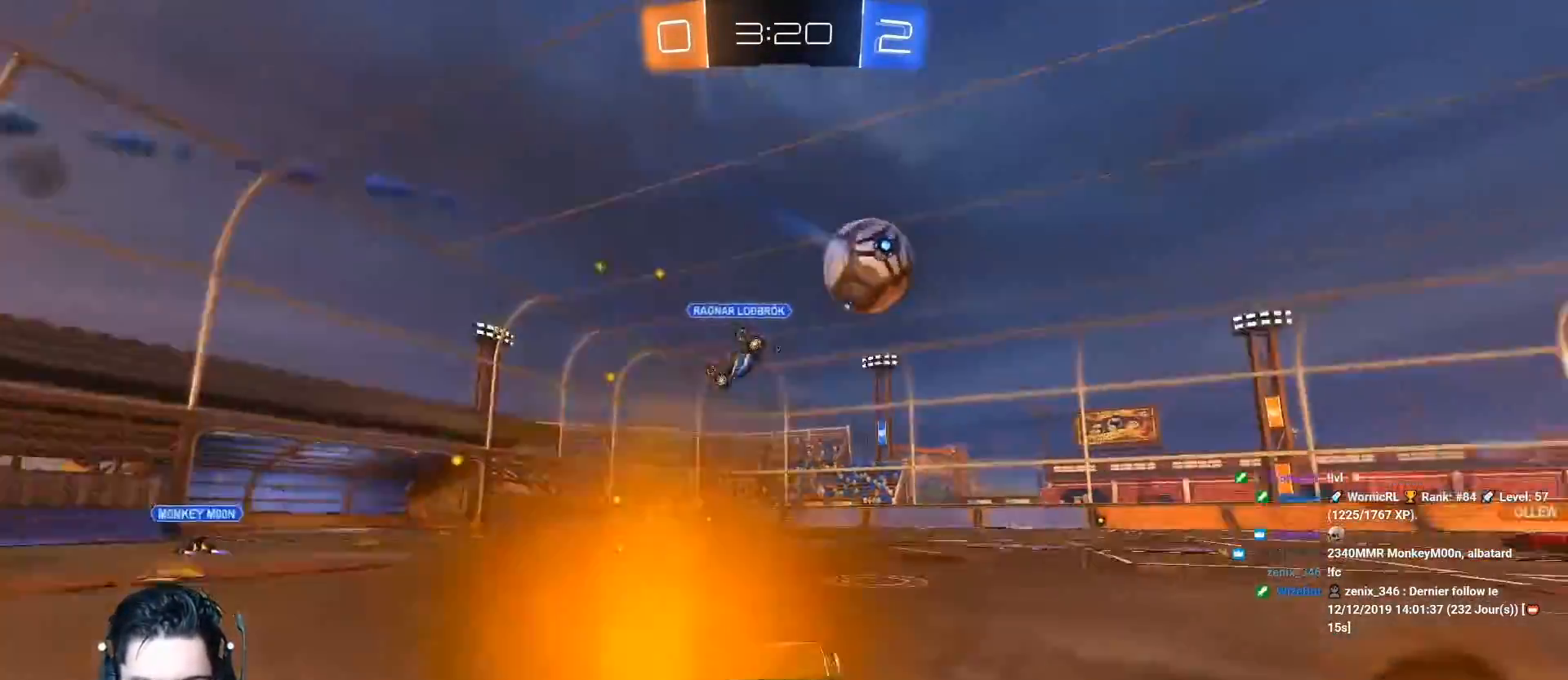
{"buttons": ["A", "R1", "R2"], "left_stick": "up", "events": [[351, "left_stick", "up"], [434, "R1", "down"]]}
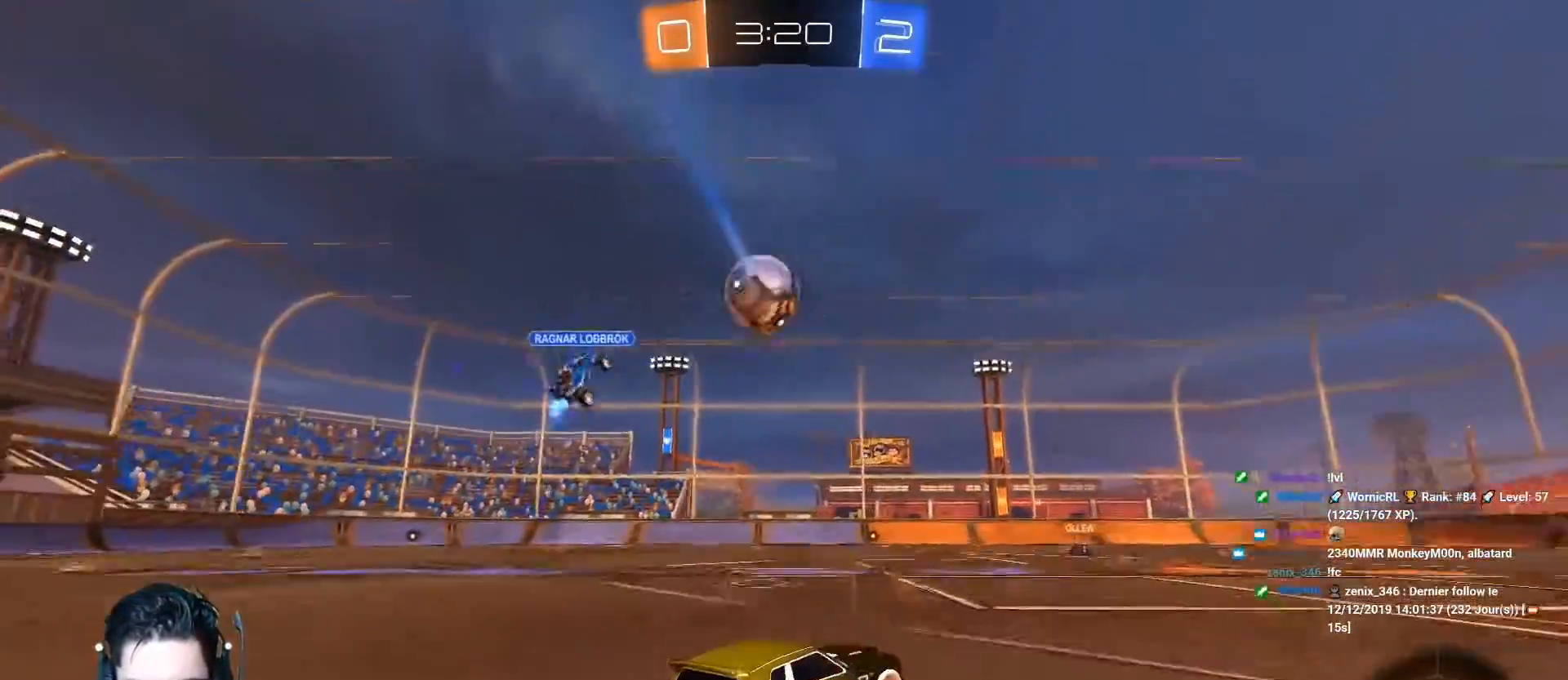
{"buttons": [], "left_stick": "center", "events": [[67, "R1", "up"], [117, "R1", "down"], [133, "left_stick", "up-right"], [233, "A", "up"], [233, "R1", "up"], [267, "left_stick", "center"], [283, "Y", "down"], [400, "Y", "up"], [484, "R2", "up"]]}
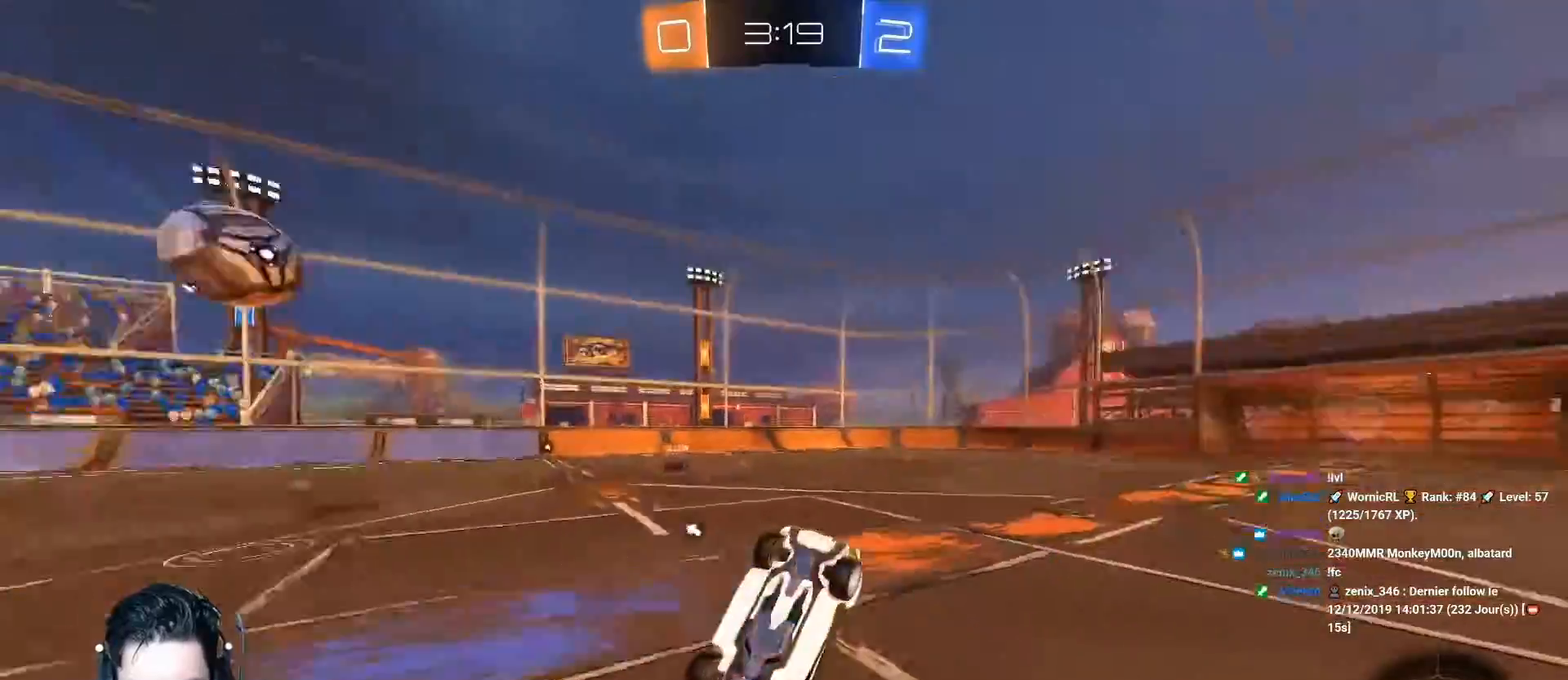
{"buttons": ["R2"], "left_stick": "center", "events": [[67, "R2", "down"], [67, "Y", "down"], [167, "Y", "up"]]}
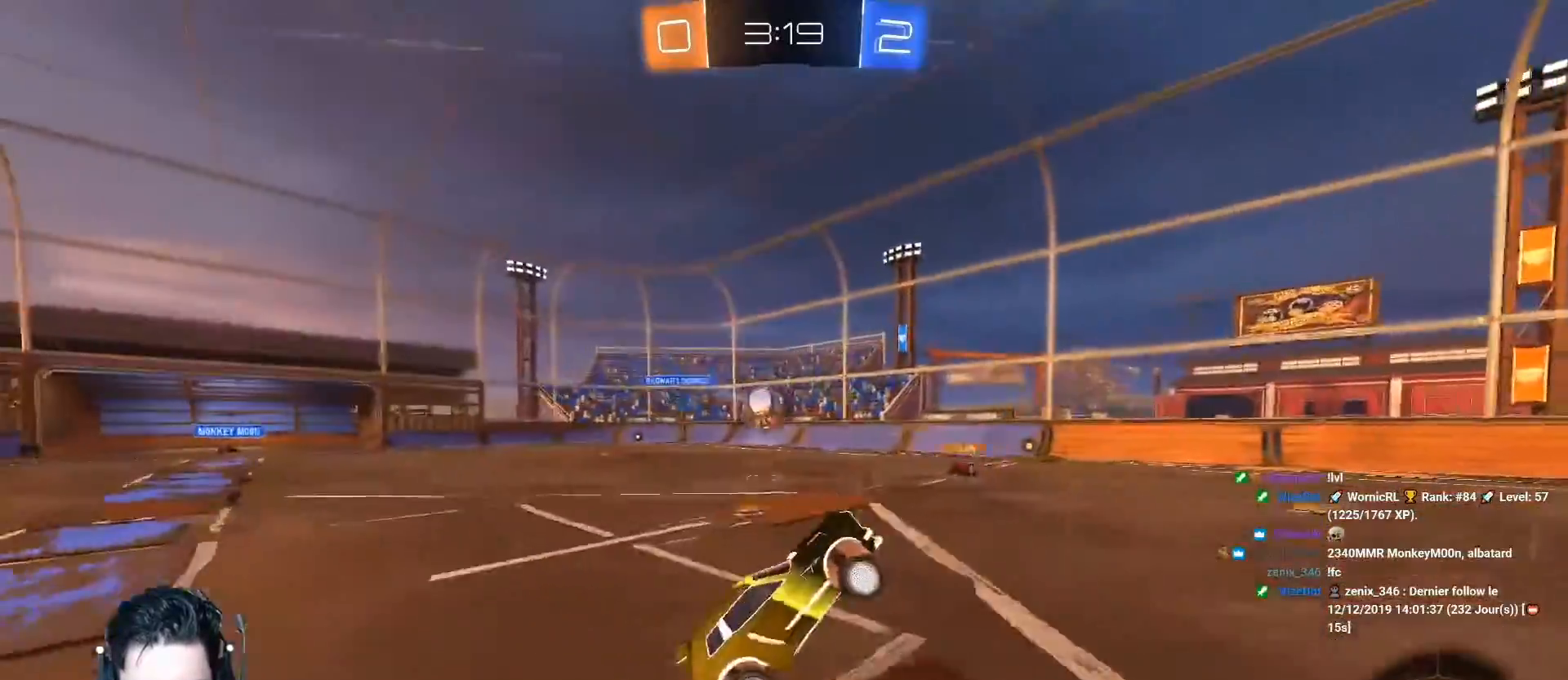
{"buttons": ["R2"], "left_stick": "right", "events": [[167, "left_stick", "left"], [417, "left_stick", "right"]]}
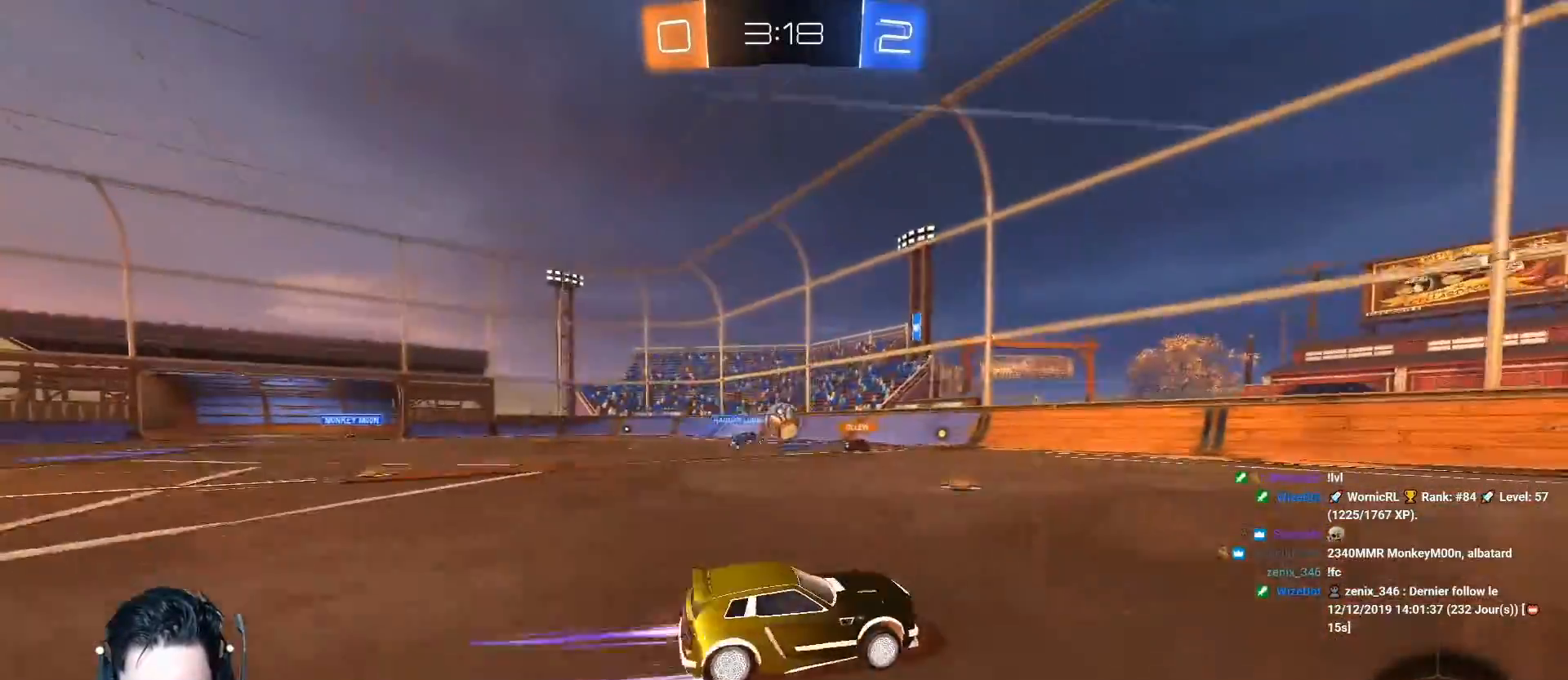
{"buttons": ["R2"], "left_stick": "center", "events": [[50, "Y", "down"], [201, "Y", "up"], [217, "left_stick", "center"]]}
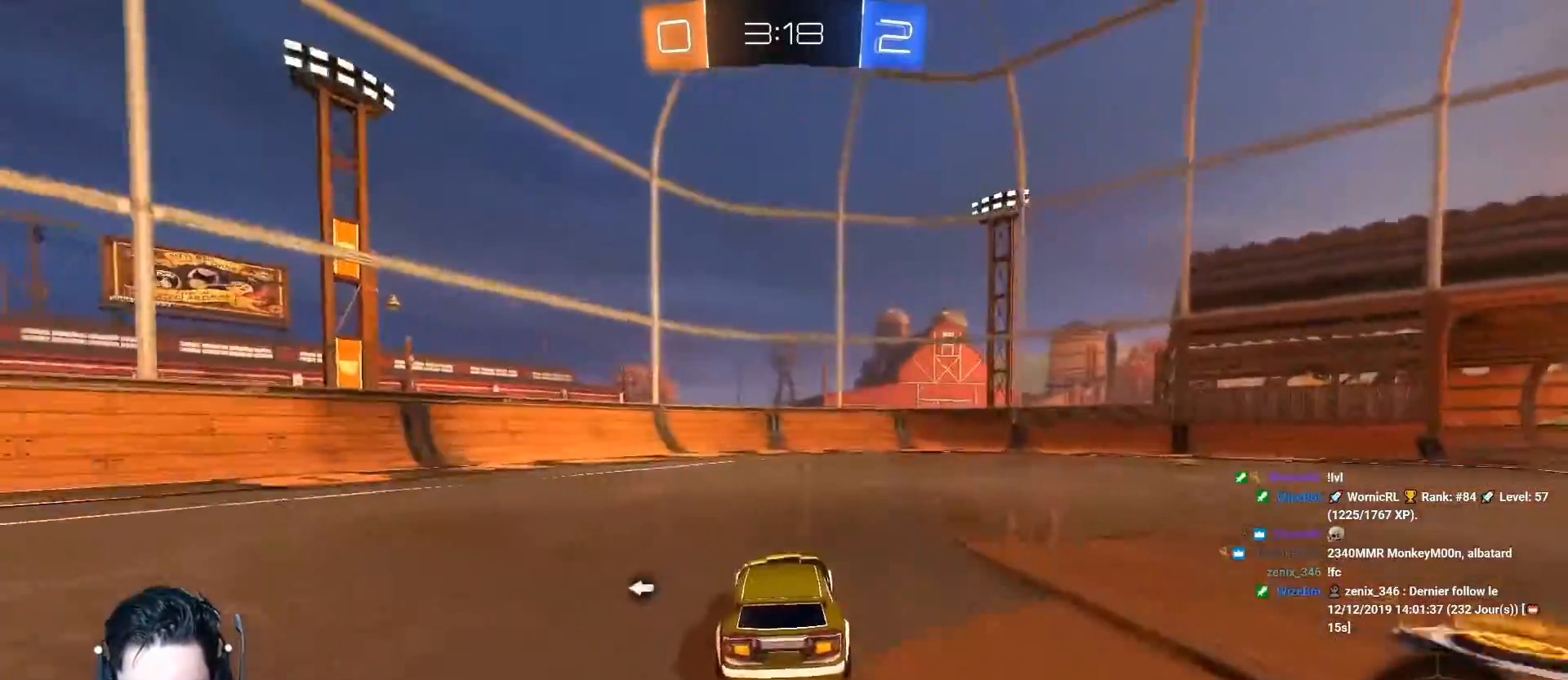
{"buttons": ["Y", "R2"], "left_stick": "center", "events": [[217, "left_stick", "right"], [350, "left_stick", "center"], [400, "Y", "down"]]}
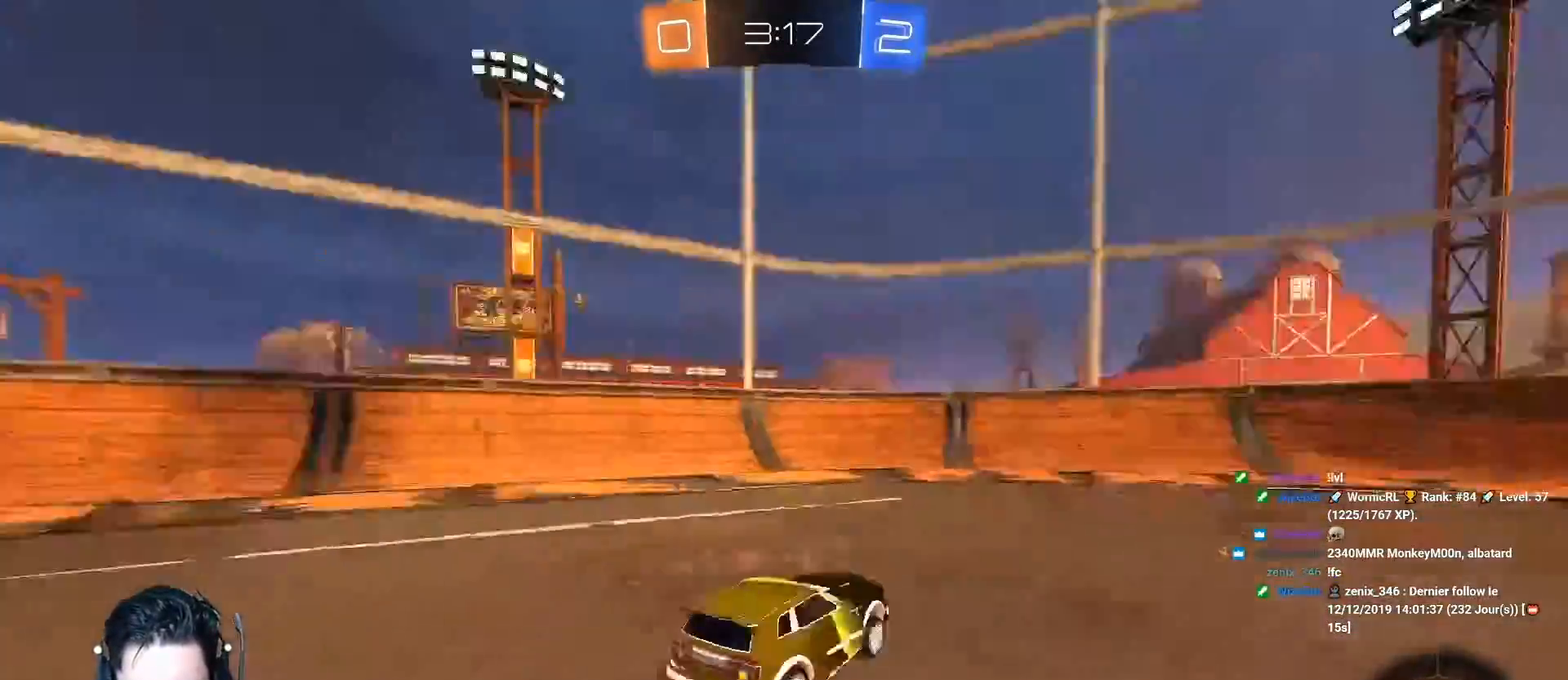
{"buttons": ["R2"], "left_stick": "right", "events": [[34, "Y", "up"], [301, "left_stick", "right"]]}
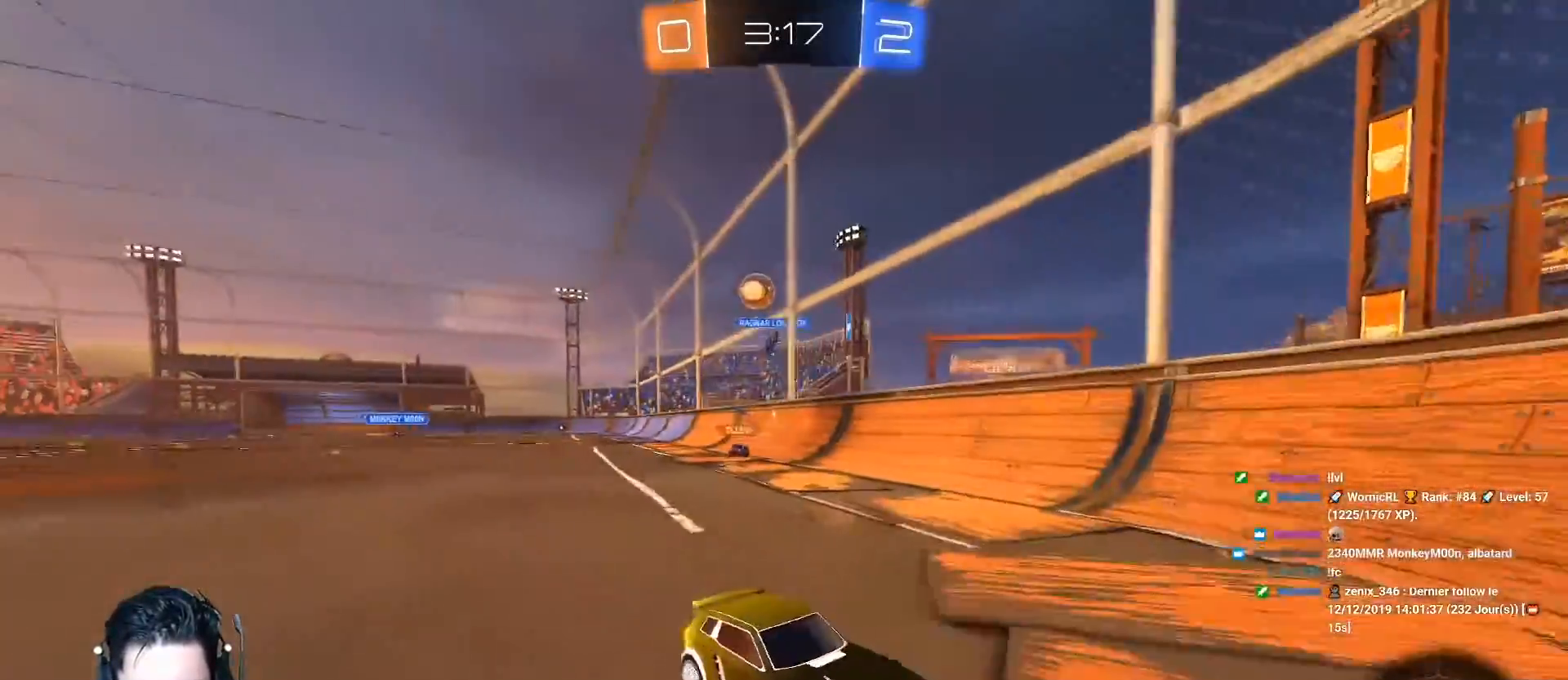
{"buttons": ["R2"], "left_stick": "right", "events": []}